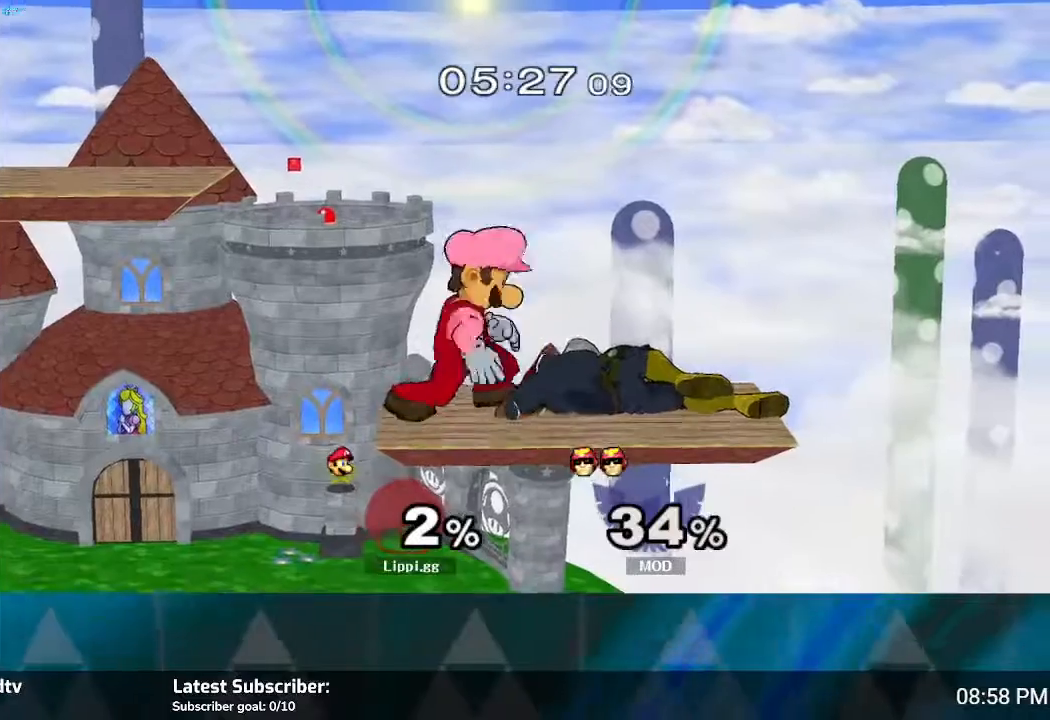
Gameplay with a controller (Nintendo layout); each line is a JSON object with the inputs held at the frame after it. "events" lists button and stick changes between this image and that frame as [ms after this image, input, new state], when the widget could be followed in between. Not read: L3 R3.
{"buttons": [], "left_stick": "center", "right_stick": "center", "events": [[334, "A", "down"], [434, "A", "up"]]}
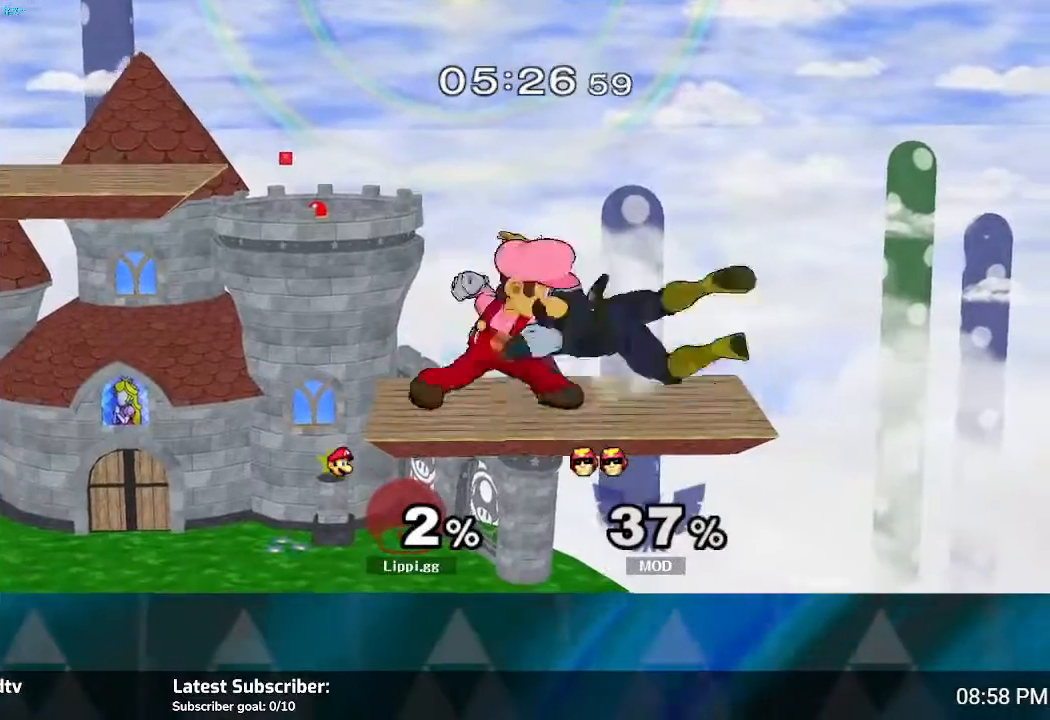
{"buttons": [], "left_stick": "center", "right_stick": "center", "events": [[233, "A", "down"], [367, "A", "up"]]}
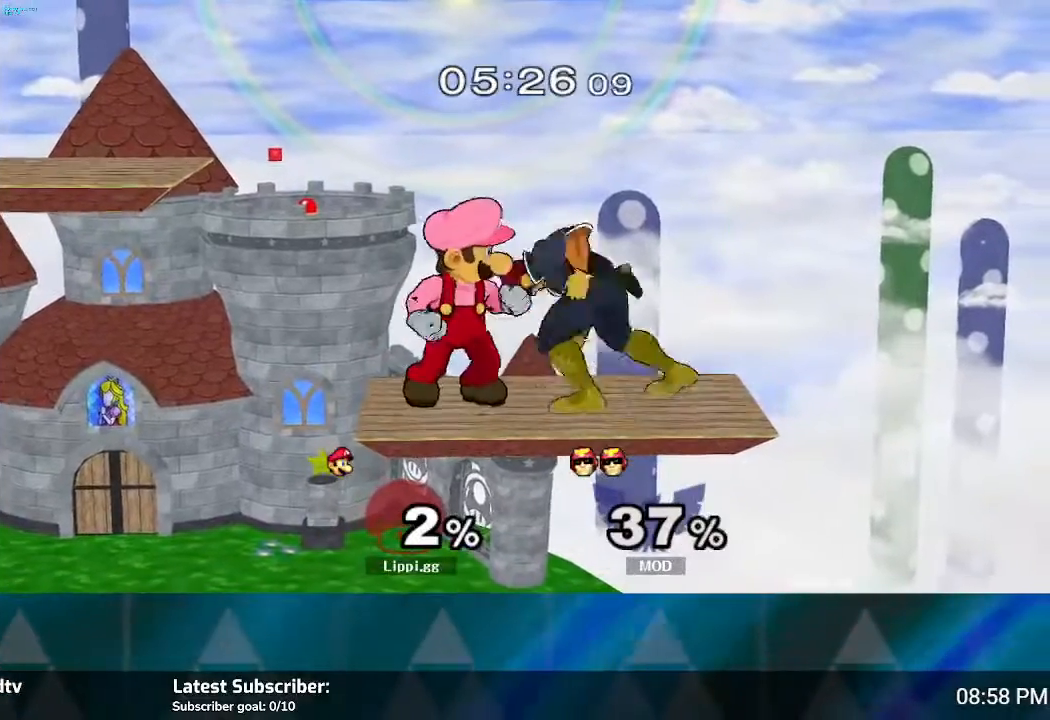
{"buttons": ["A"], "left_stick": "center", "right_stick": "center", "events": [[134, "A", "down"], [234, "A", "up"], [267, "A", "down"], [367, "A", "up"], [501, "A", "down"]]}
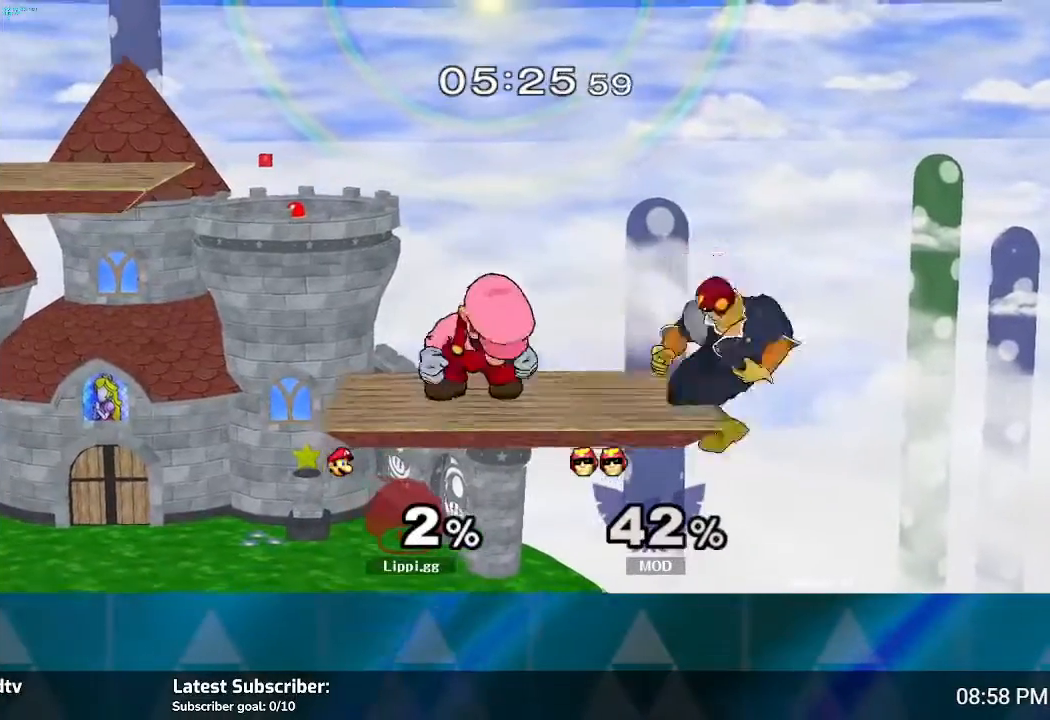
{"buttons": ["A"], "left_stick": "center", "right_stick": "center", "events": [[33, "A", "up"], [467, "A", "down"]]}
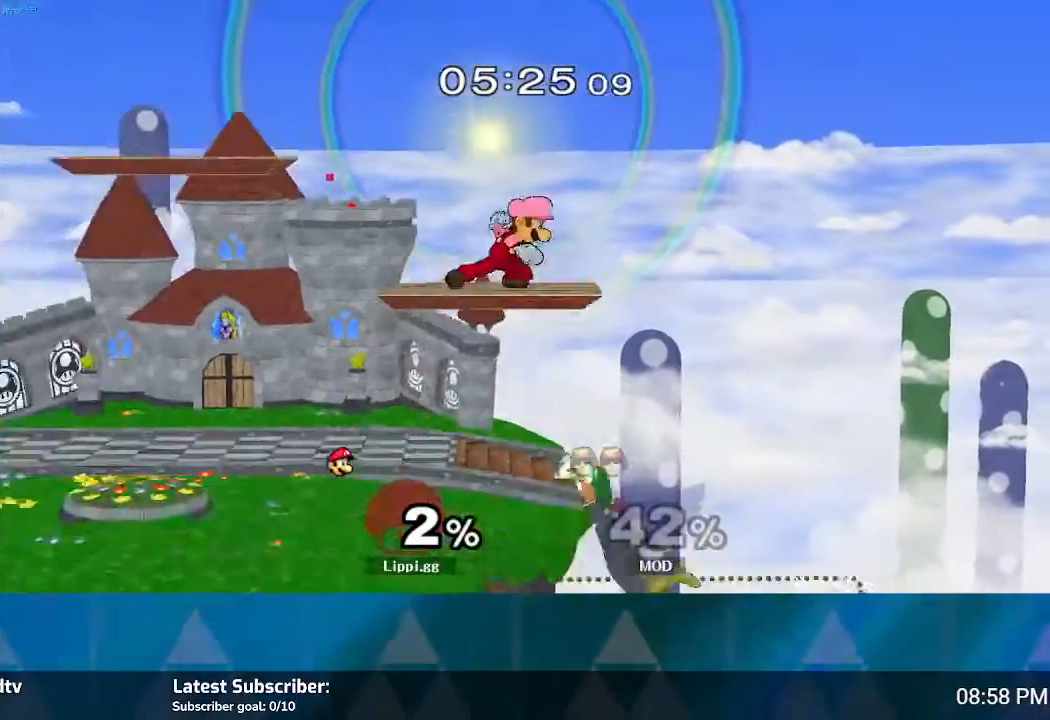
{"buttons": [], "left_stick": "left", "right_stick": "center", "events": [[67, "A", "up"], [467, "left_stick", "left"]]}
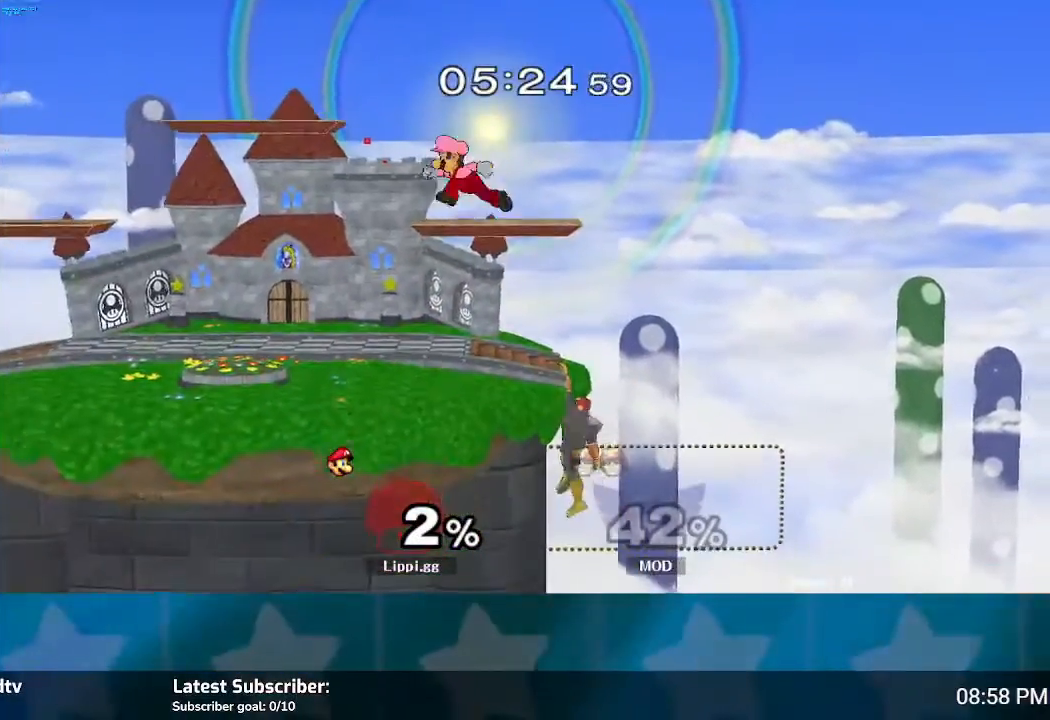
{"buttons": [], "left_stick": "down", "right_stick": "center", "events": [[333, "left_stick", "down"]]}
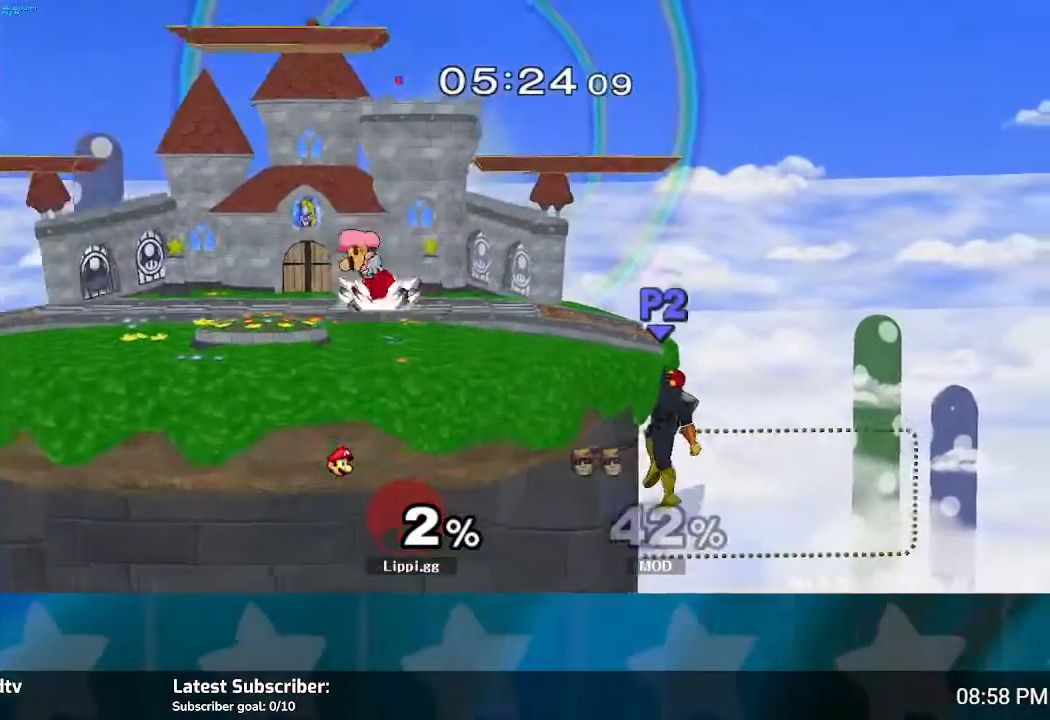
{"buttons": [], "left_stick": "down-right", "right_stick": "center", "events": [[67, "left_stick", "center"], [167, "Y", "down"], [167, "left_stick", "down-right"], [234, "L1", "down"], [234, "Y", "up"], [434, "L1", "up"]]}
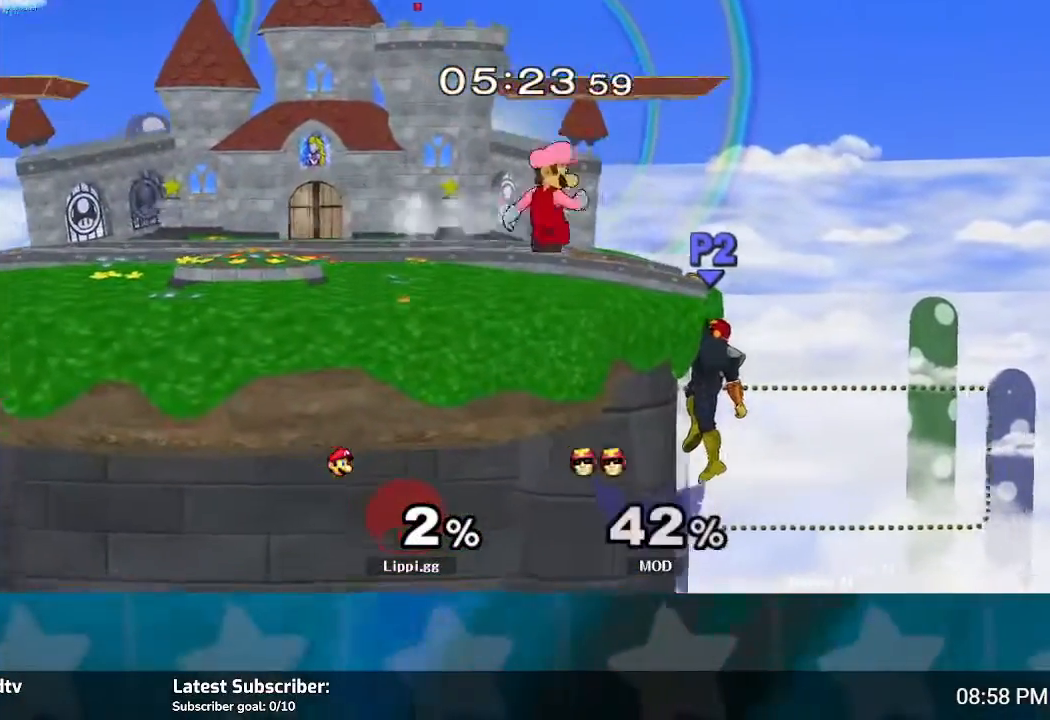
{"buttons": [], "left_stick": "center", "right_stick": "down-right", "events": [[33, "left_stick", "center"], [133, "right_stick", "down-right"], [233, "right_stick", "center"], [333, "right_stick", "down-right"], [433, "right_stick", "center"], [500, "right_stick", "down-right"]]}
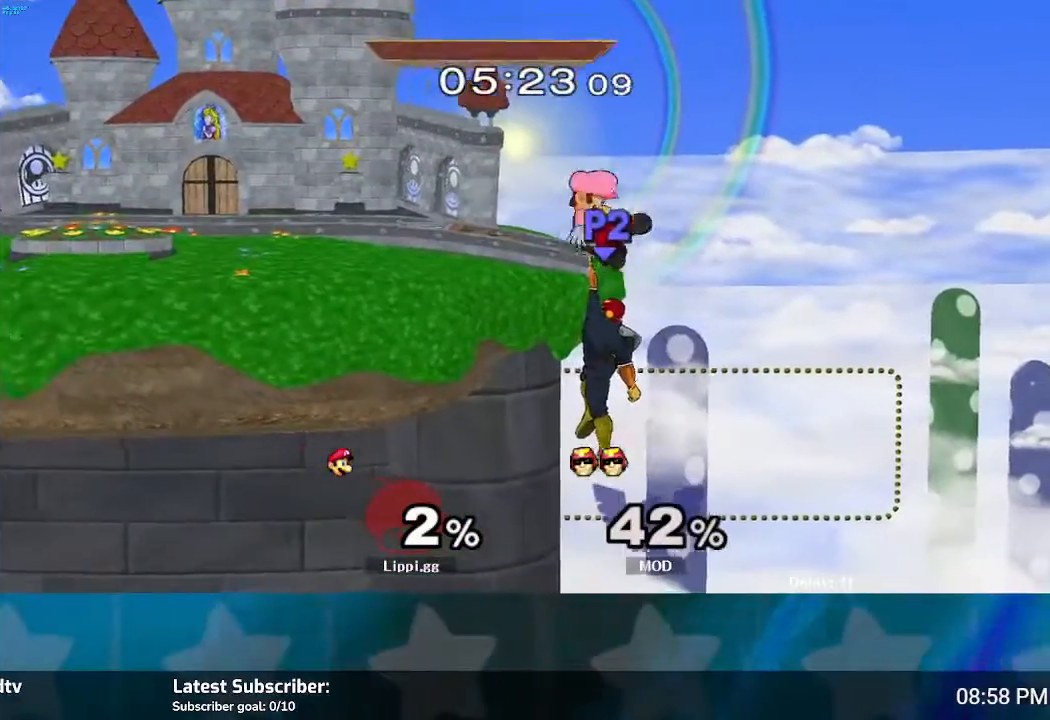
{"buttons": [], "left_stick": "center", "right_stick": "center", "events": [[134, "right_stick", "center"]]}
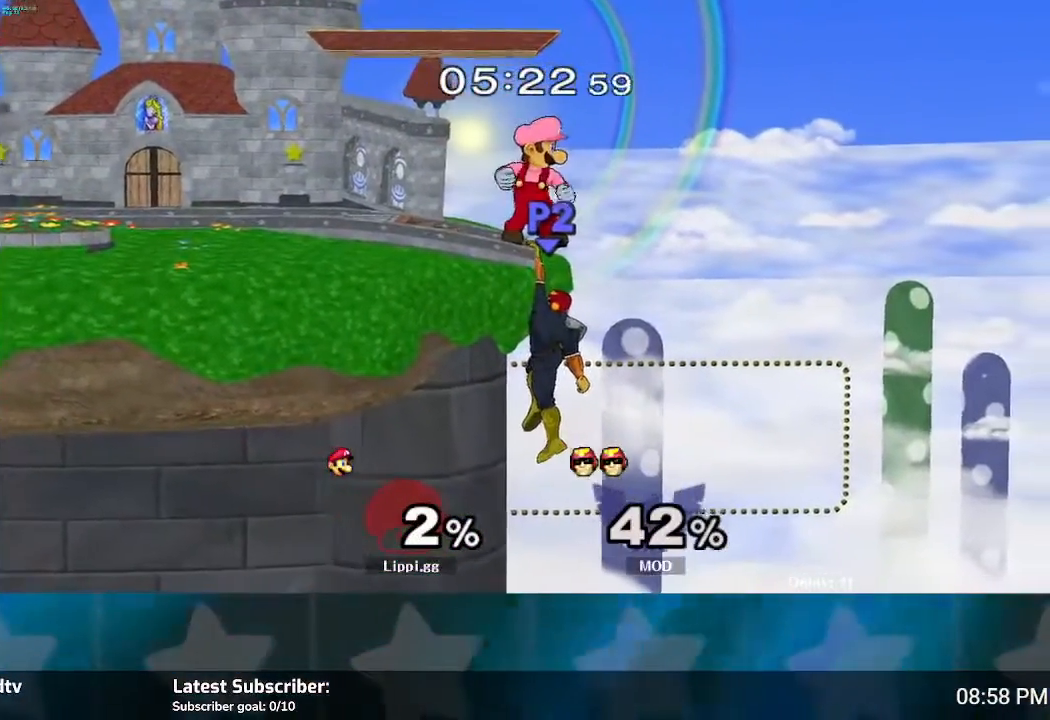
{"buttons": [], "left_stick": "right", "right_stick": "center", "events": [[100, "left_stick", "left"], [400, "left_stick", "right"]]}
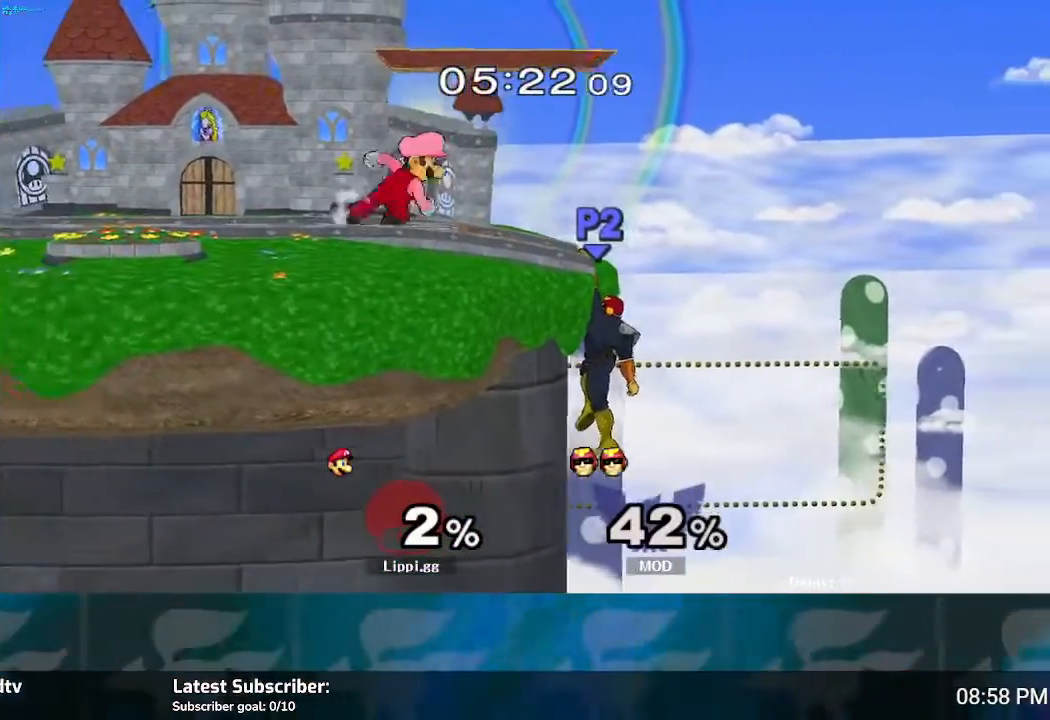
{"buttons": [], "left_stick": "center", "right_stick": "center", "events": [[67, "left_stick", "left"], [234, "left_stick", "right"], [300, "left_stick", "left"], [401, "left_stick", "center"]]}
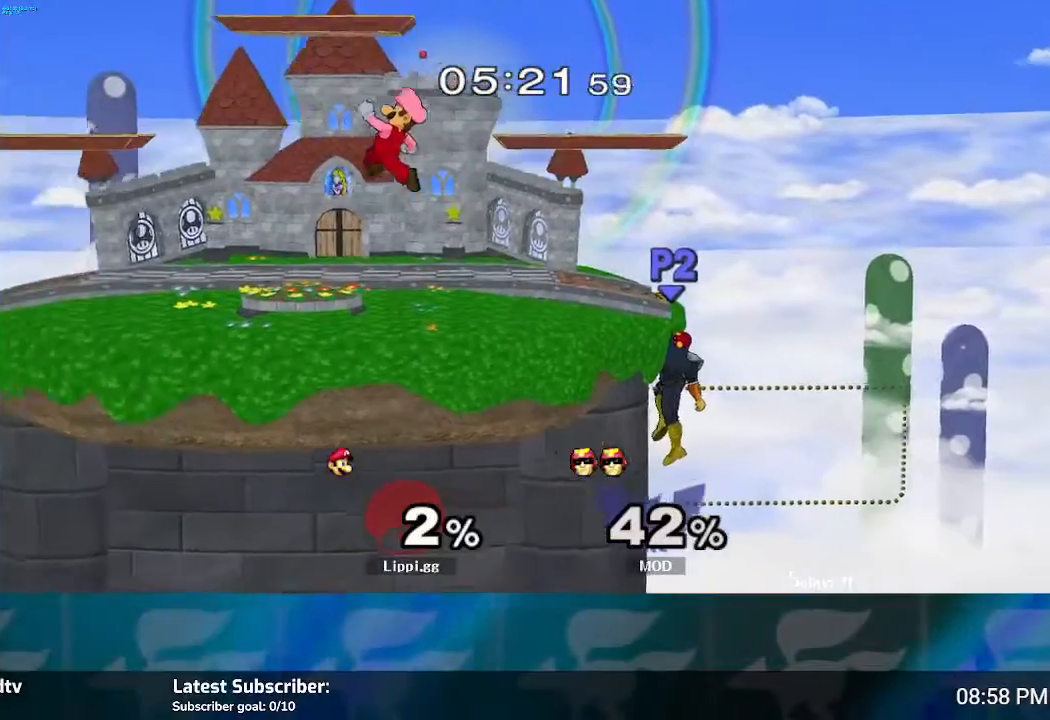
{"buttons": [], "left_stick": "center", "right_stick": "center", "events": []}
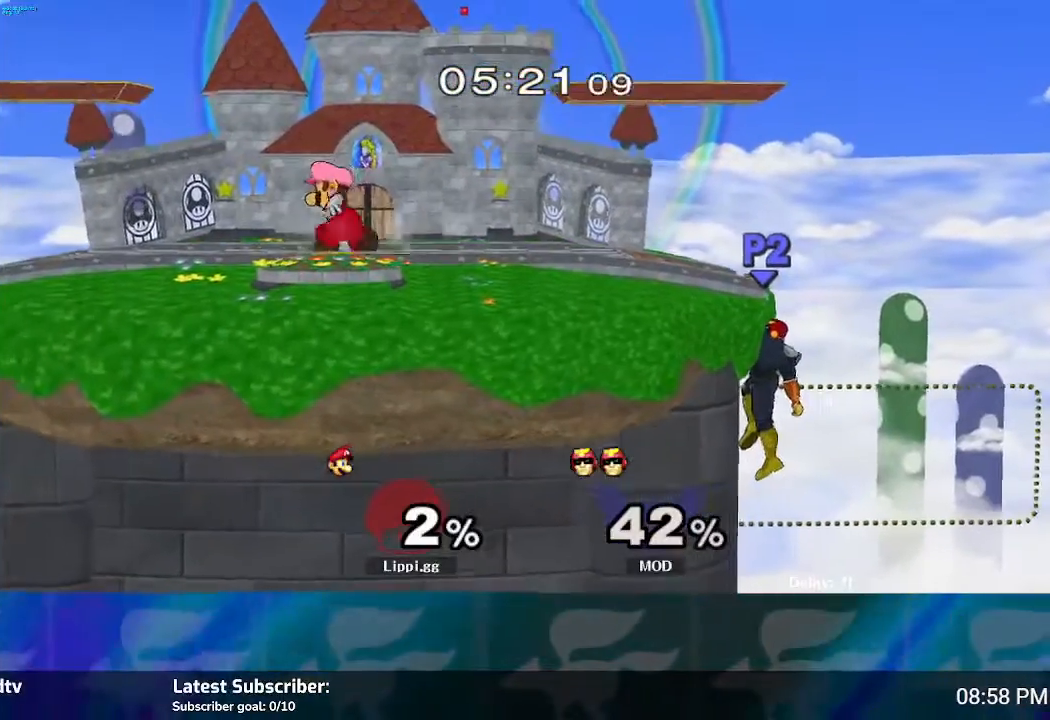
{"buttons": [], "left_stick": "left", "right_stick": "center", "events": [[100, "left_stick", "right"], [200, "left_stick", "left"], [367, "left_stick", "right"], [467, "left_stick", "left"]]}
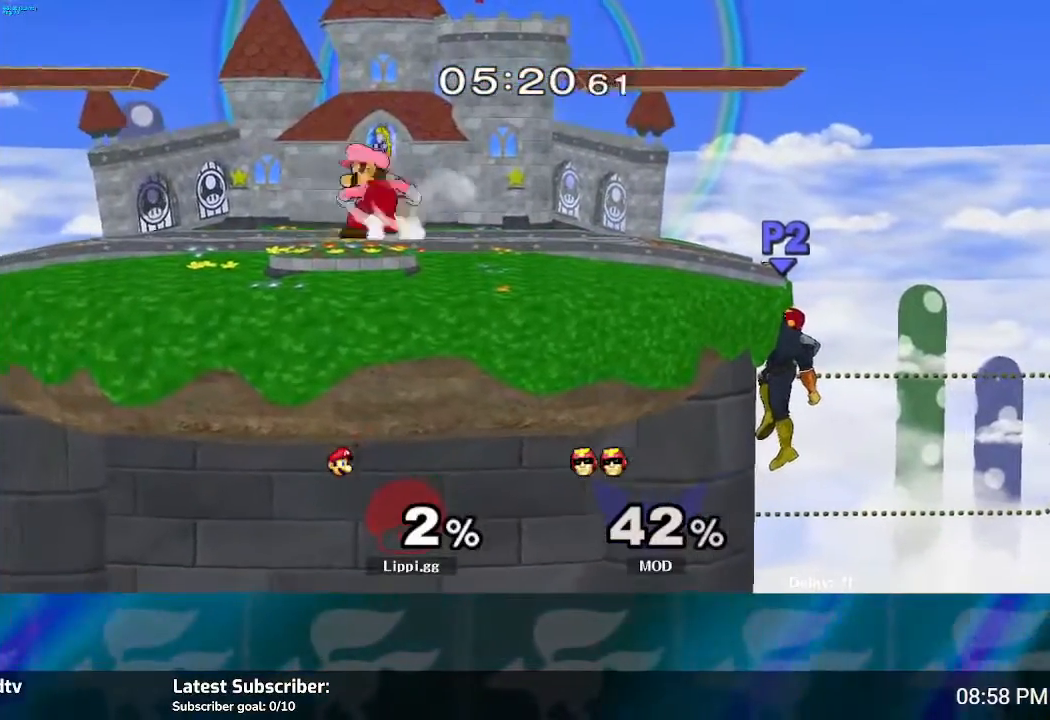
{"buttons": ["L1"], "left_stick": "down-right", "right_stick": "center", "events": [[100, "left_stick", "right"], [166, "left_stick", "center"], [300, "Y", "down"], [333, "left_stick", "down-right"], [367, "L1", "down"], [367, "Y", "up"]]}
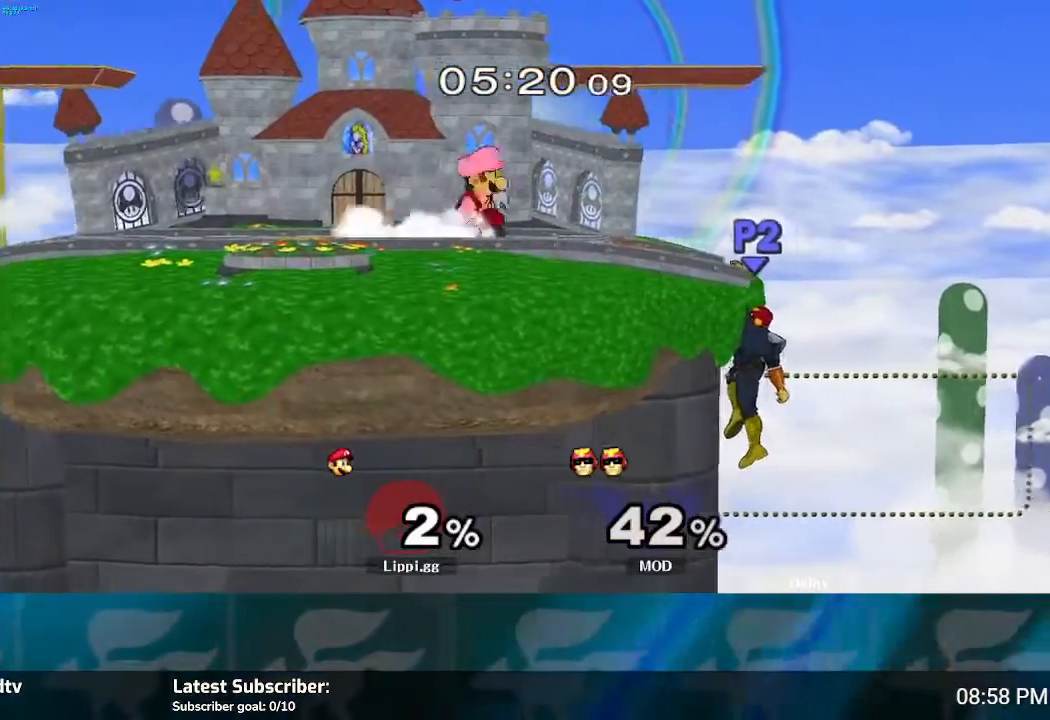
{"buttons": [], "left_stick": "center", "right_stick": "center", "events": [[33, "L1", "up"], [167, "left_stick", "down-left"], [200, "Y", "down"], [234, "L1", "down"], [267, "Y", "up"], [401, "L1", "up"], [501, "left_stick", "center"]]}
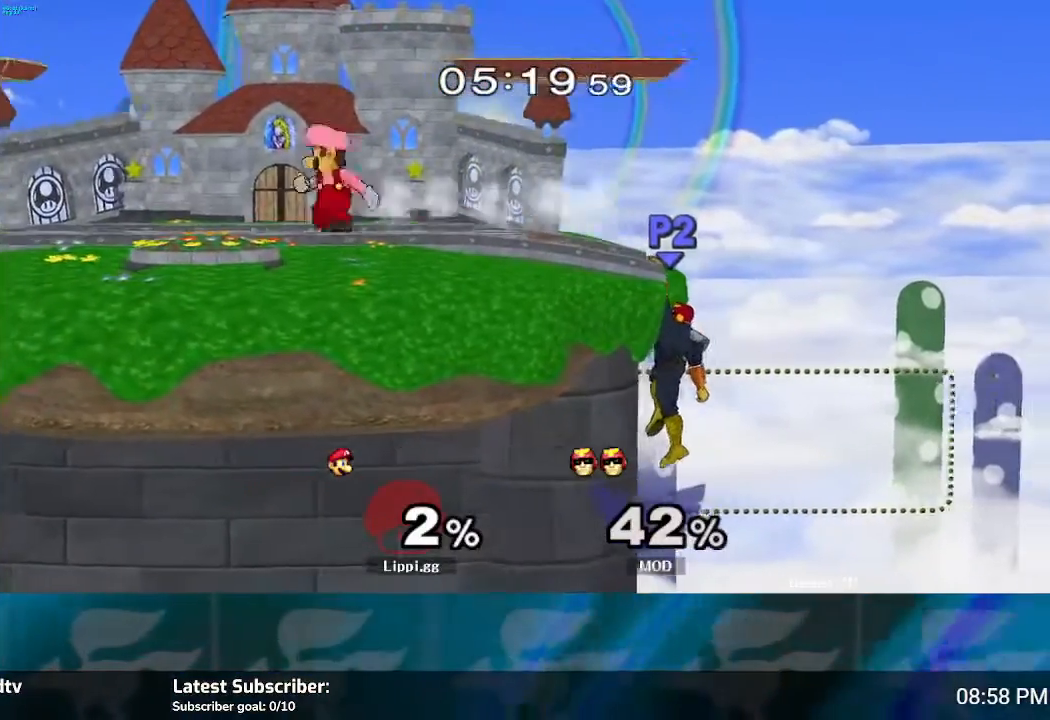
{"buttons": [], "left_stick": "center", "right_stick": "center", "events": [[133, "Y", "down"], [166, "left_stick", "down-left"], [200, "L1", "down"], [233, "Y", "up"], [367, "L1", "up"], [467, "left_stick", "center"]]}
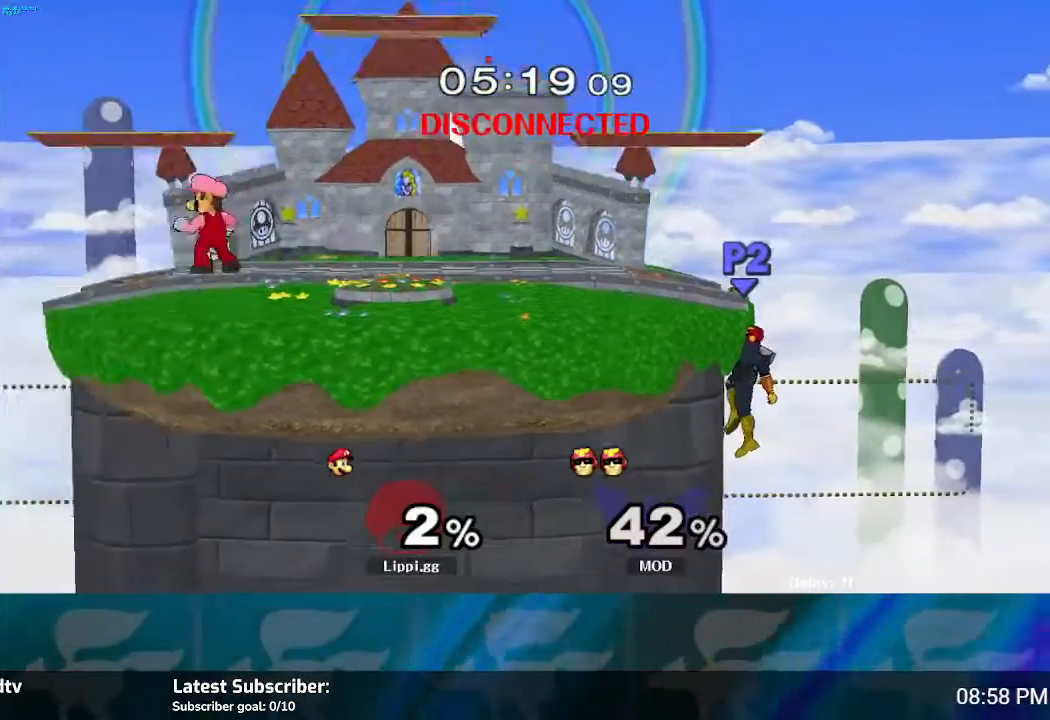
{"buttons": [], "left_stick": "center", "right_stick": "center", "events": [[100, "left_stick", "down-right"], [134, "L1", "down"], [134, "Y", "down"], [167, "Y", "up"], [334, "L1", "up"], [501, "left_stick", "center"]]}
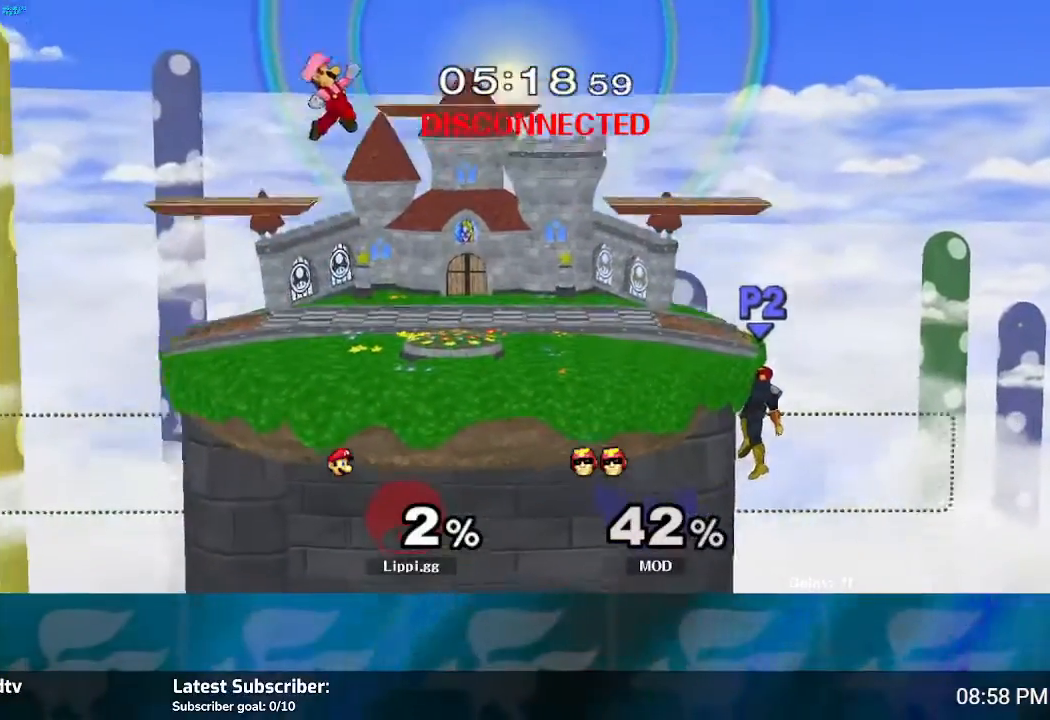
{"buttons": [], "left_stick": "down", "right_stick": "center", "events": [[367, "left_stick", "down"]]}
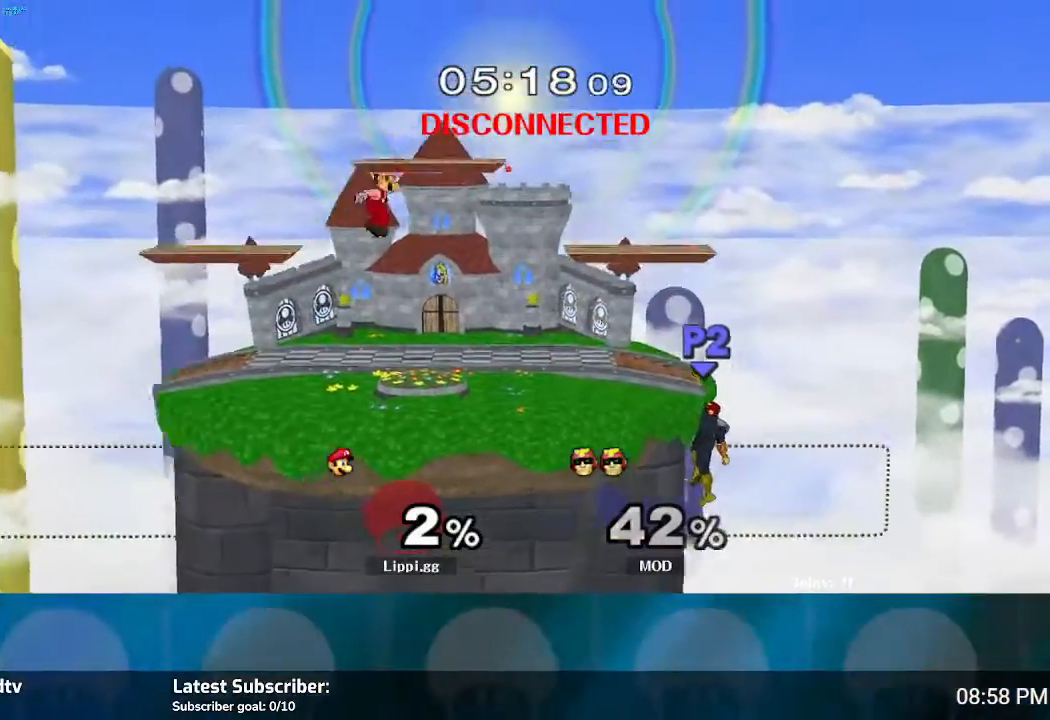
{"buttons": [], "left_stick": "right", "right_stick": "center", "events": [[300, "left_stick", "center"], [434, "left_stick", "right"]]}
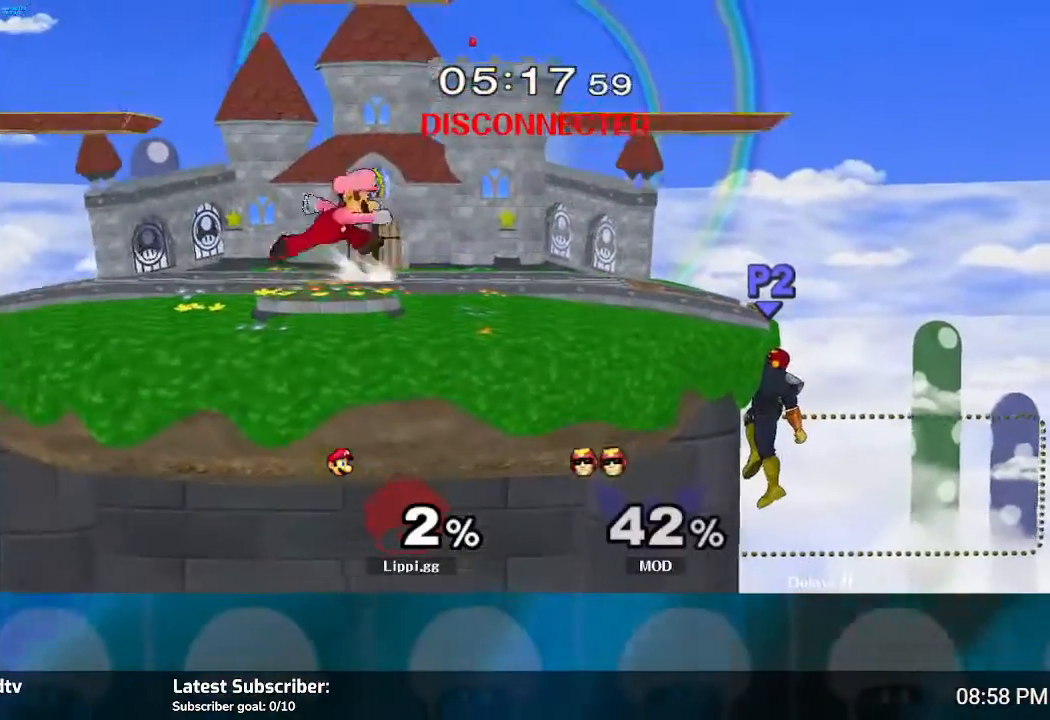
{"buttons": [], "left_stick": "down", "right_stick": "center", "events": [[66, "left_stick", "left"], [200, "left_stick", "right"], [267, "left_stick", "down-left"], [333, "left_stick", "down"]]}
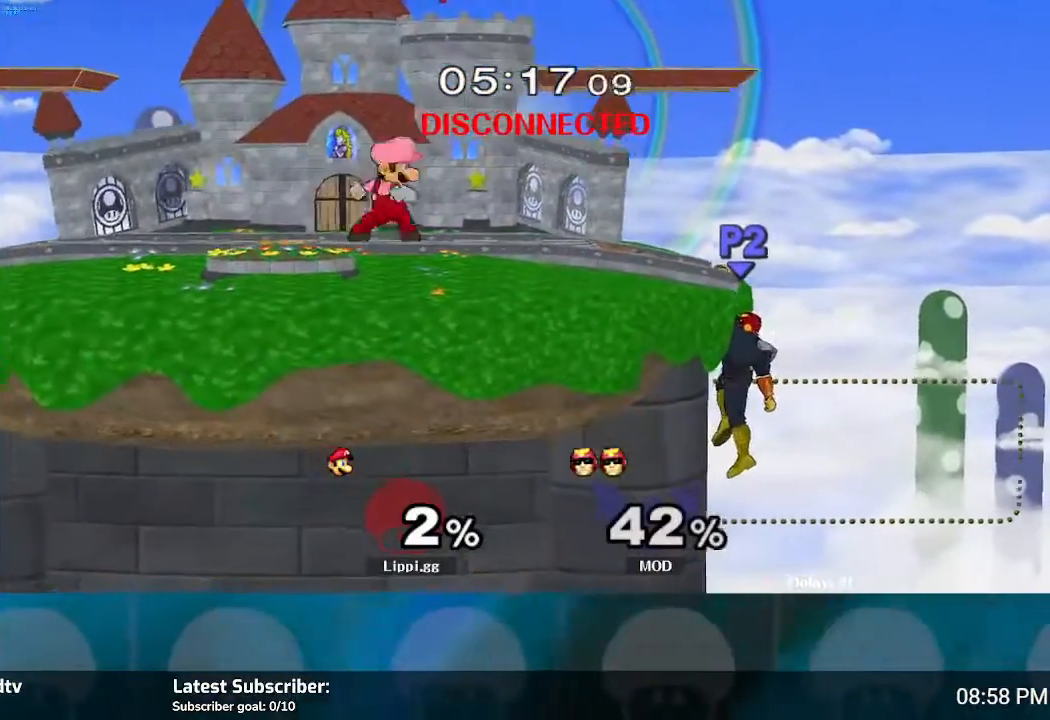
{"buttons": [], "left_stick": "down", "right_stick": "center", "events": []}
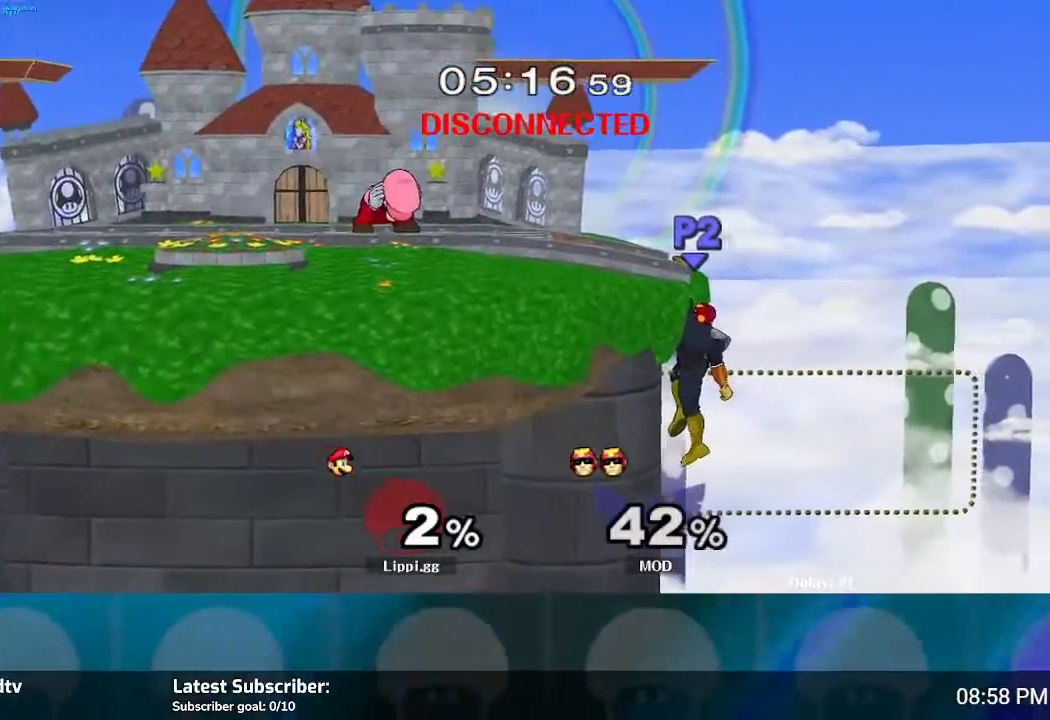
{"buttons": [], "left_stick": "down", "right_stick": "center", "events": []}
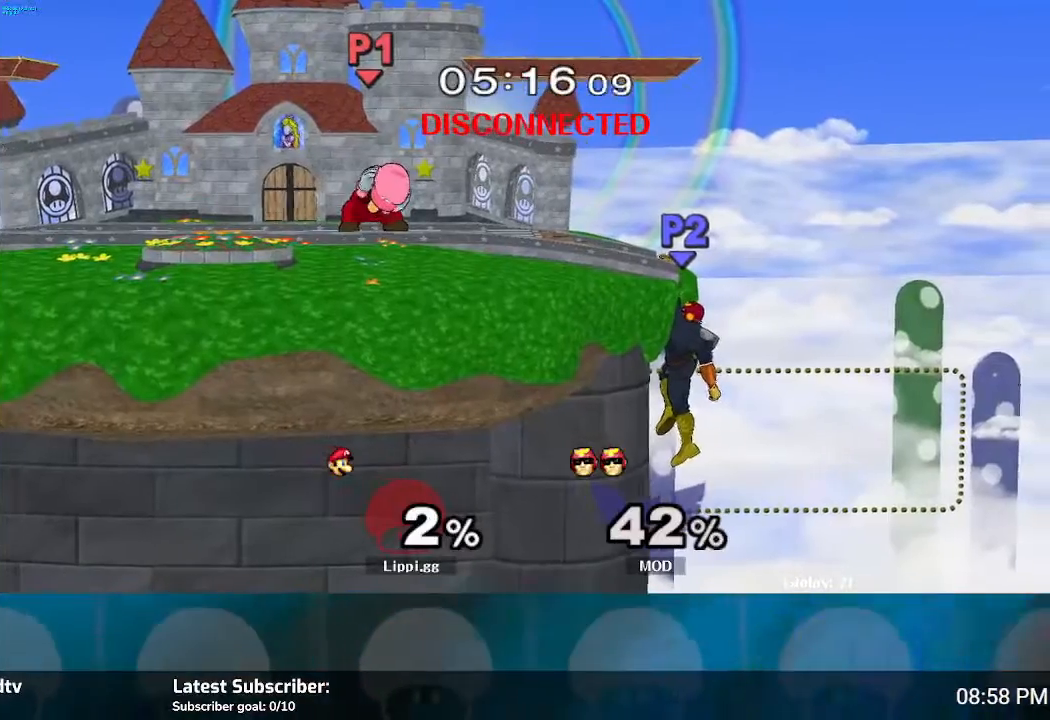
{"buttons": [], "left_stick": "down", "right_stick": "center", "events": []}
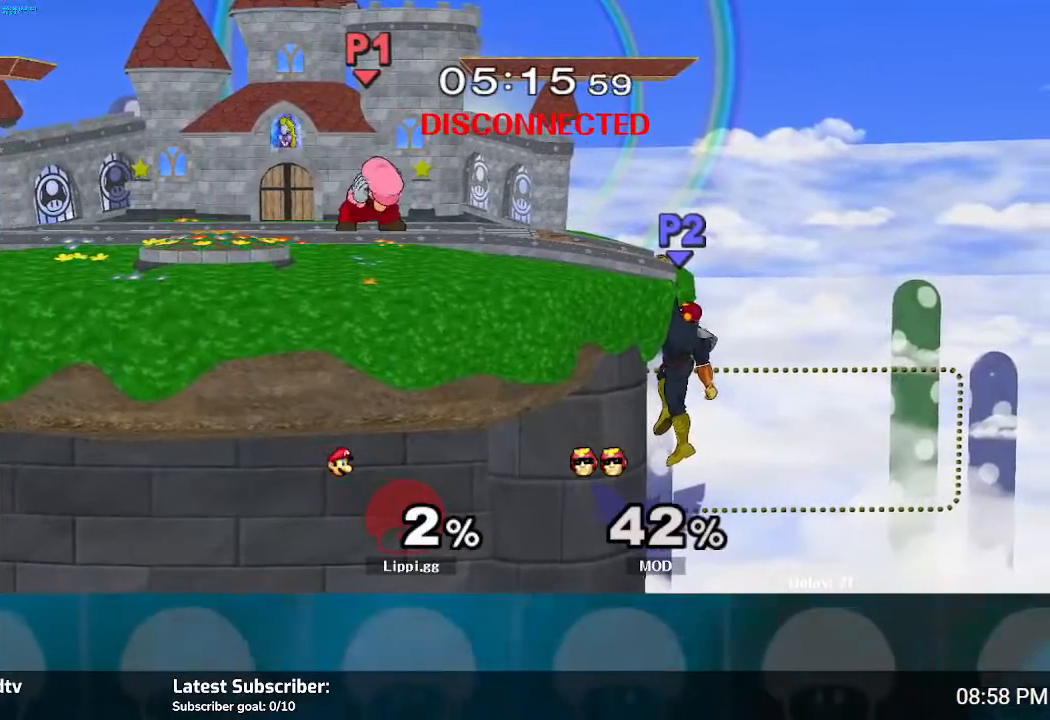
{"buttons": [], "left_stick": "down", "right_stick": "center", "events": []}
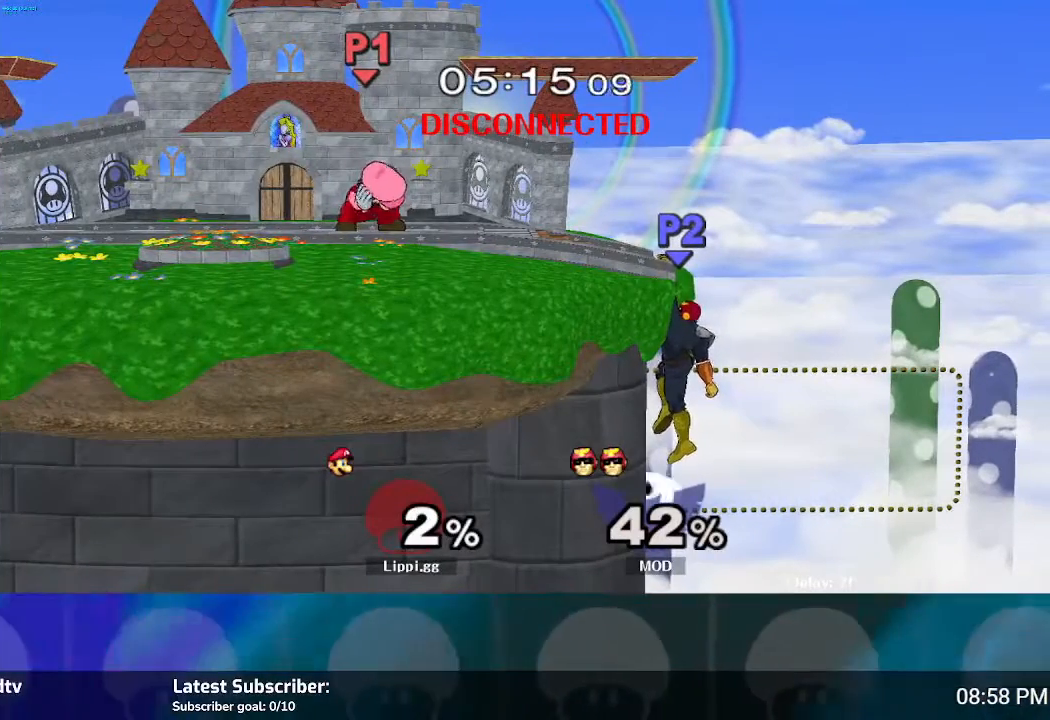
{"buttons": [], "left_stick": "down", "right_stick": "center", "events": []}
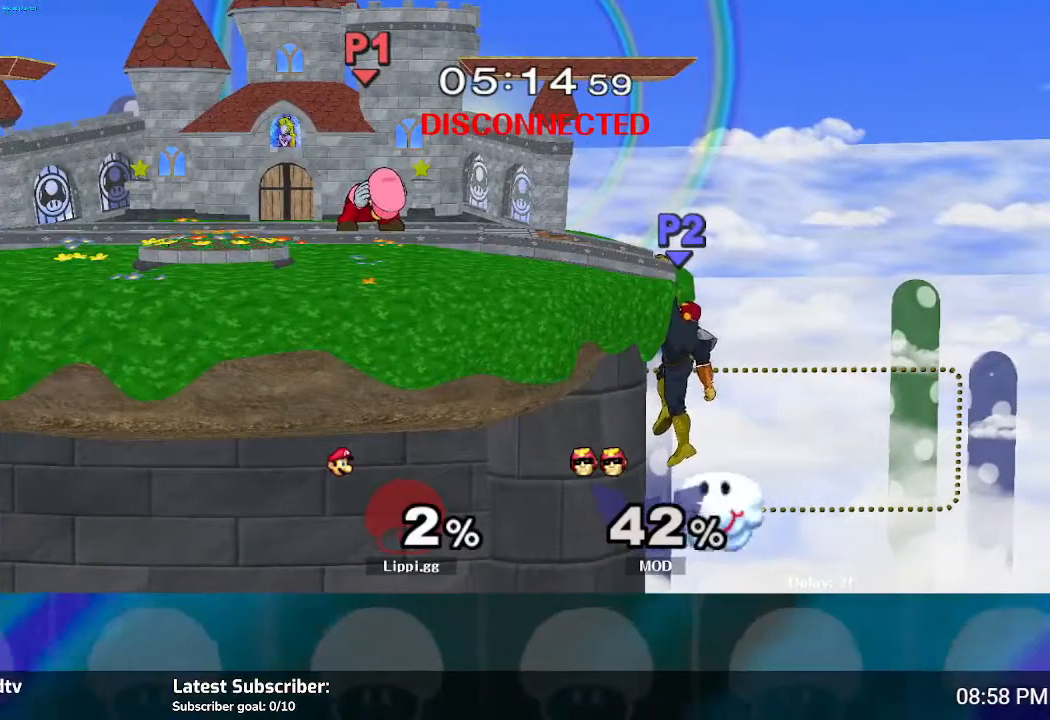
{"buttons": [], "left_stick": "down", "right_stick": "center", "events": []}
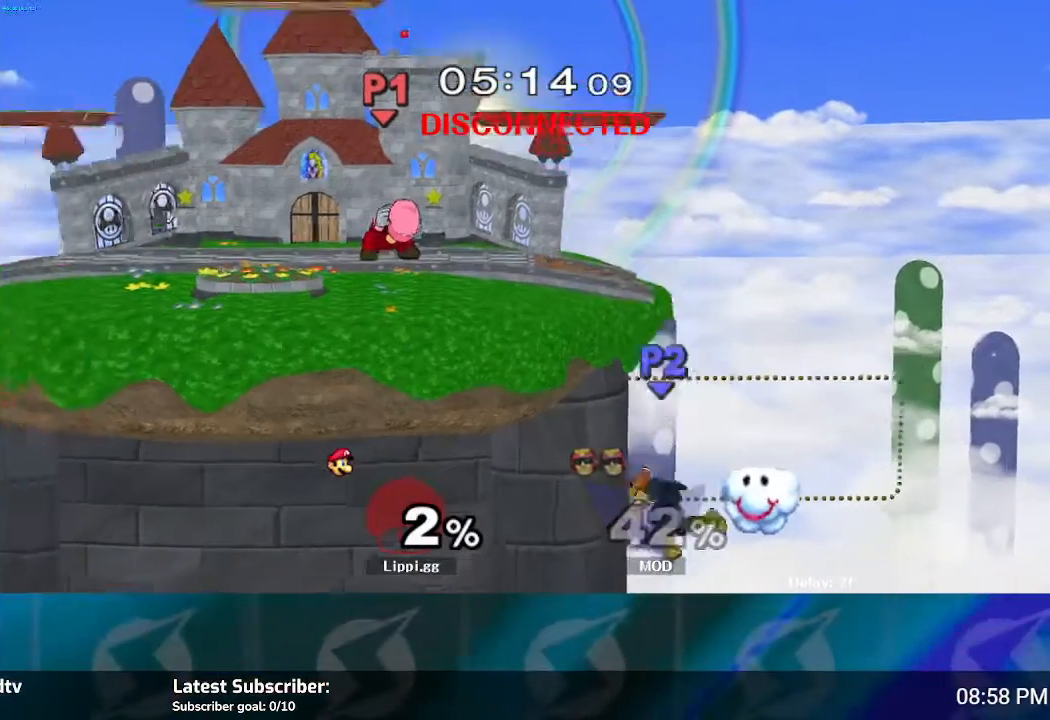
{"buttons": [], "left_stick": "down", "right_stick": "center", "events": []}
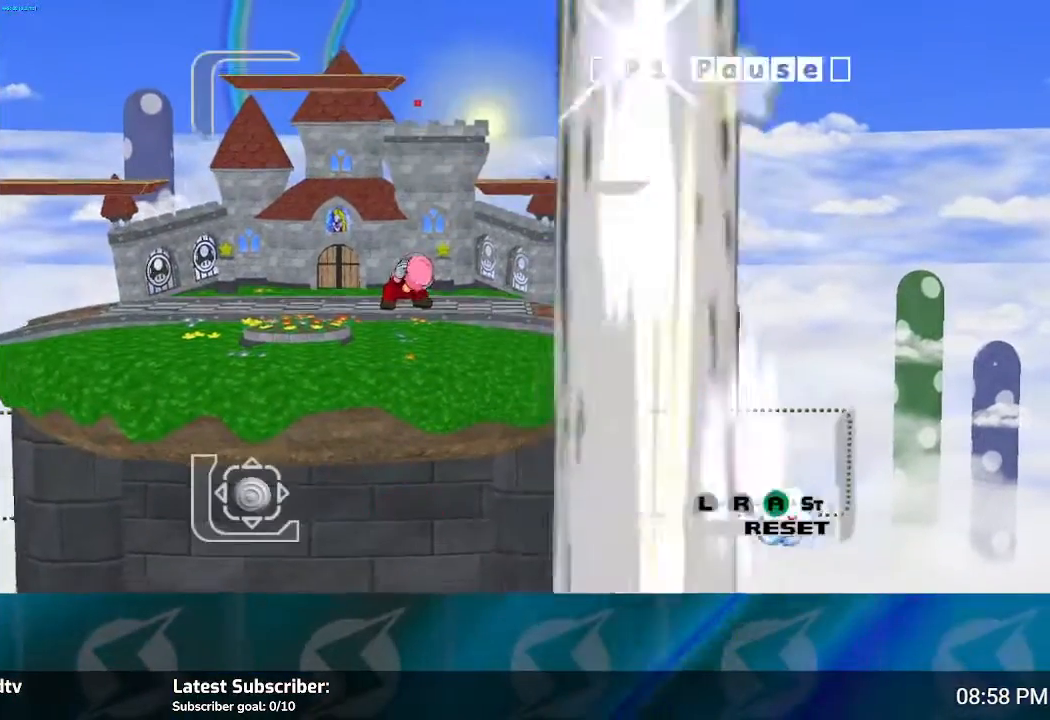
{"buttons": ["L1", "R1"], "left_stick": "down", "right_stick": "center", "events": [[367, "R1", "down"], [401, "L1", "down"]]}
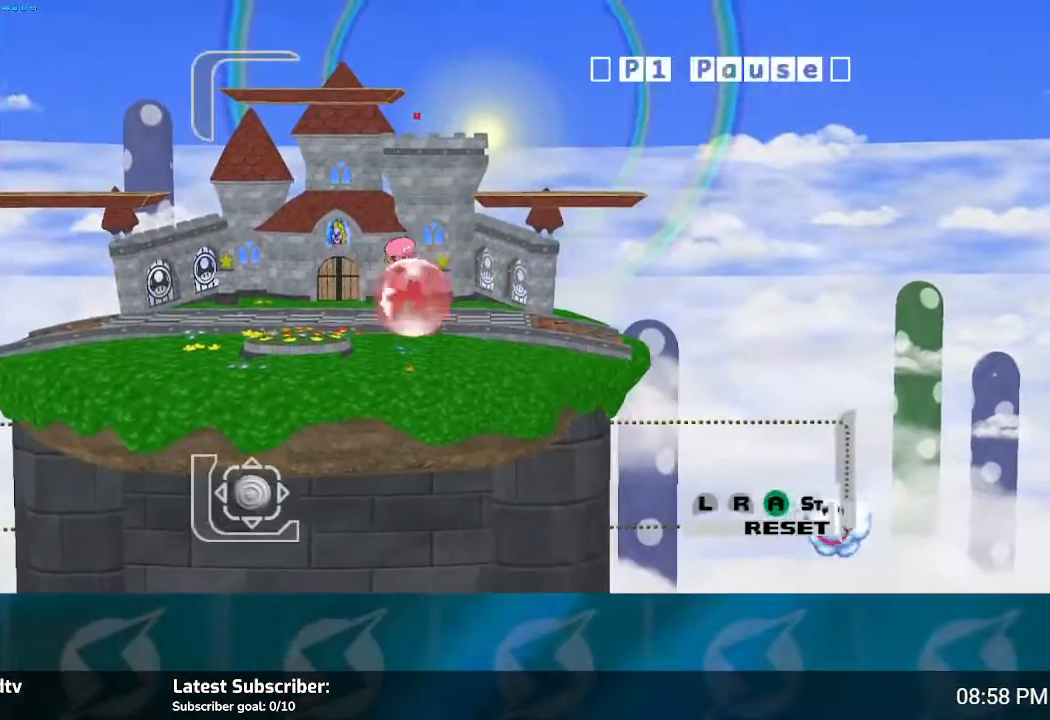
{"buttons": ["A", "L1", "R1"], "left_stick": "center", "right_stick": "center", "events": [[33, "A", "down"], [33, "left_stick", "center"]]}
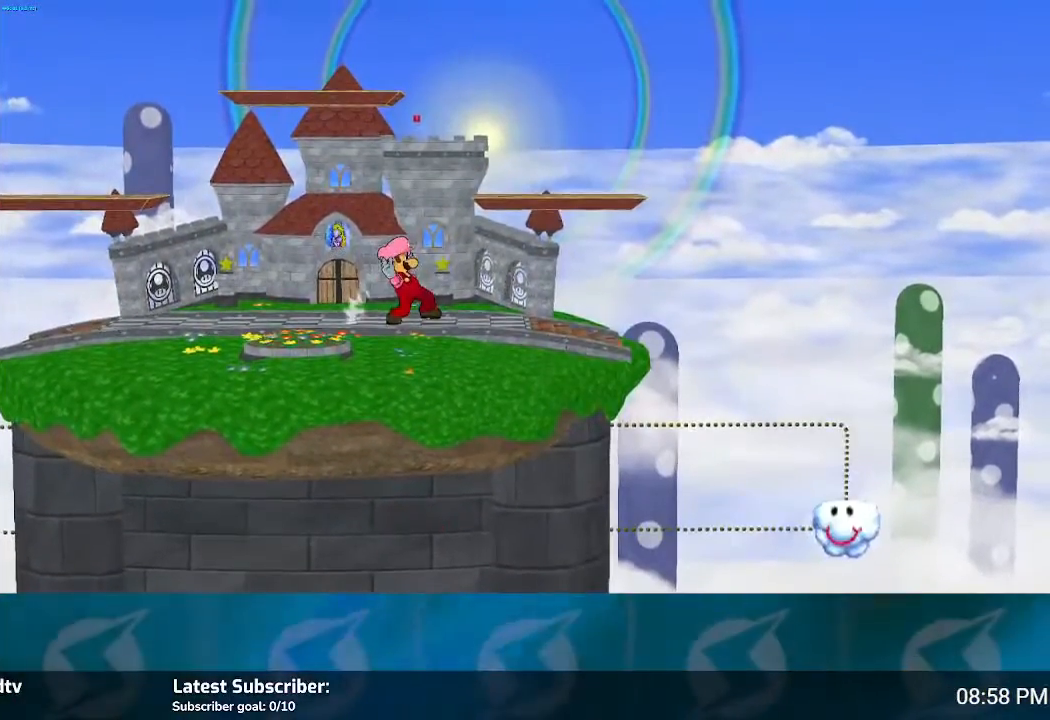
{"buttons": [], "left_stick": "center", "right_stick": "center", "events": [[34, "A", "up"], [34, "L1", "up"], [67, "R1", "up"]]}